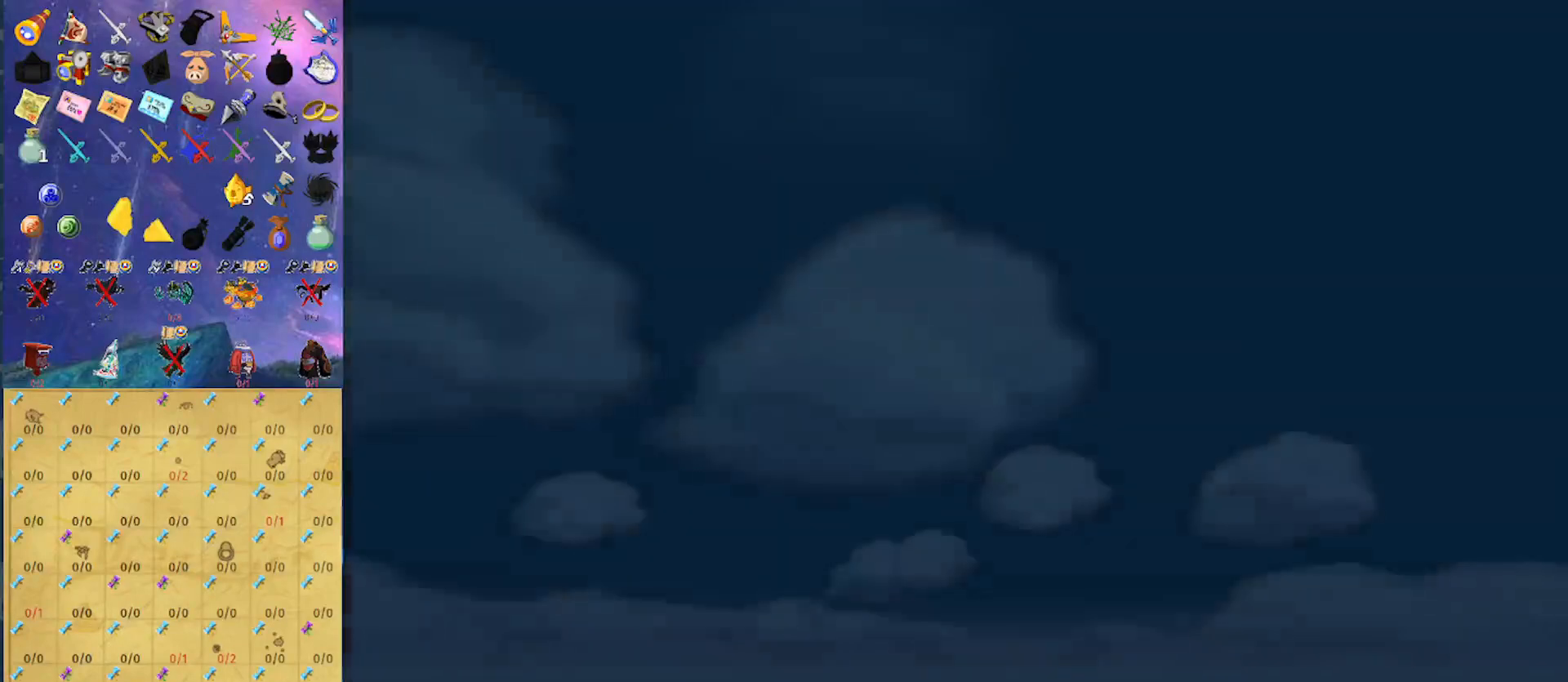
Gameplay with a controller (Nintendo layout); each line is a JSON object with the inputs held at the frame after it. "events" lists button and stick changes between this image and that frame as [ms after this image, input, new state], when the widget could be followed in between. Not read: L3 R3.
{"buttons": ["A"], "left_stick": "center", "right_stick": "center", "events": [[167, "A", "down"], [200, "X", "down"], [267, "X", "up"], [300, "A", "up"], [367, "A", "down"], [467, "A", "up"], [500, "A", "down"]]}
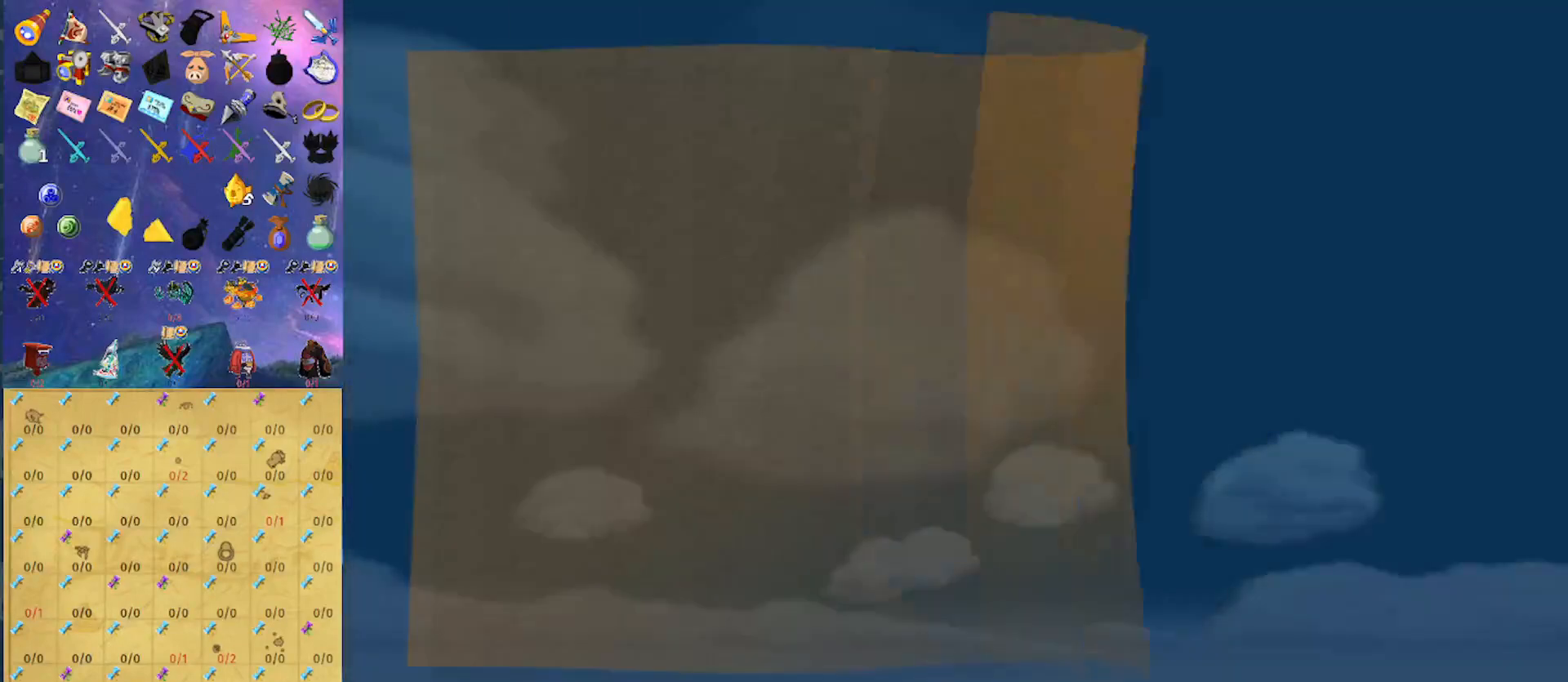
{"buttons": ["A"], "left_stick": "center", "right_stick": "center", "events": [[167, "A", "up"], [367, "A", "down"], [433, "A", "up"], [500, "A", "down"]]}
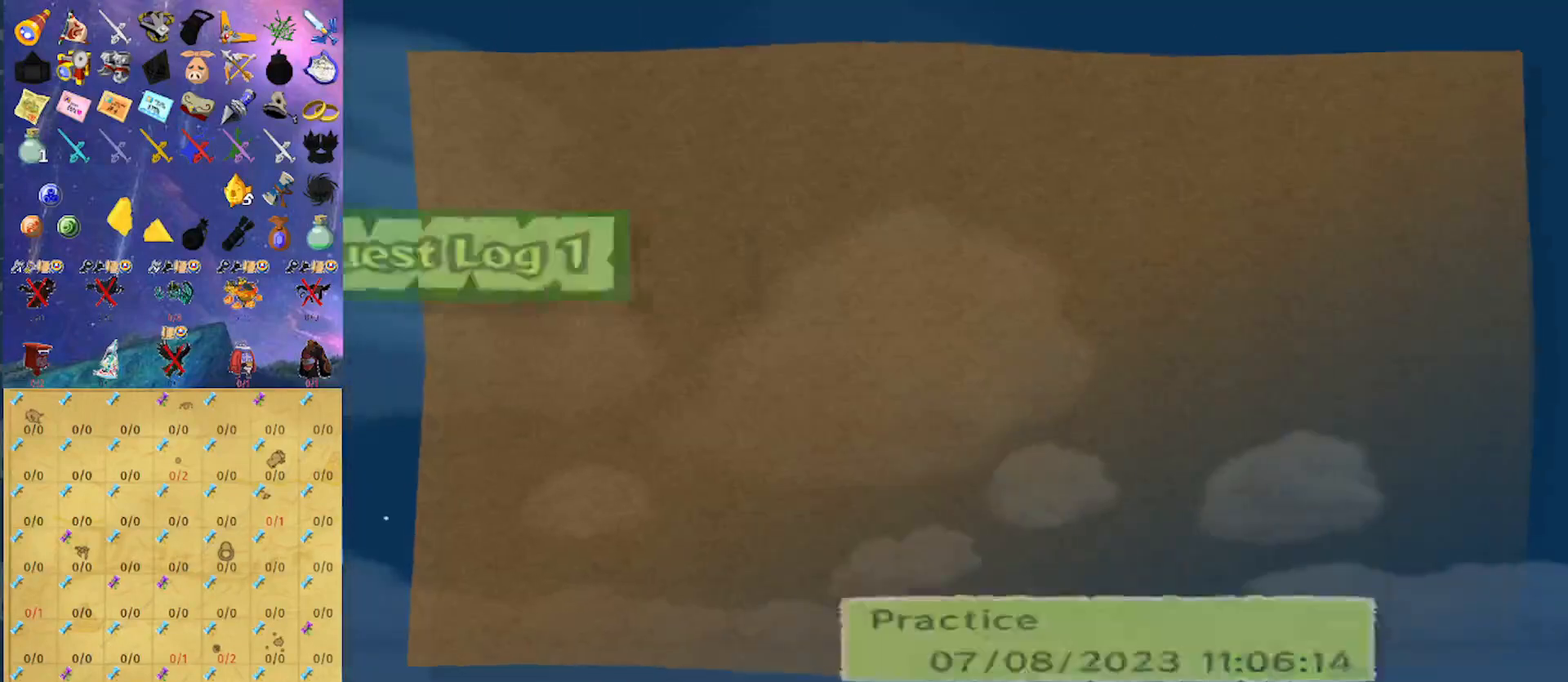
{"buttons": [], "left_stick": "center", "right_stick": "center", "events": [[67, "A", "up"], [133, "A", "down"], [200, "A", "up"], [233, "A", "down"], [333, "A", "up"], [400, "A", "down"], [500, "A", "up"]]}
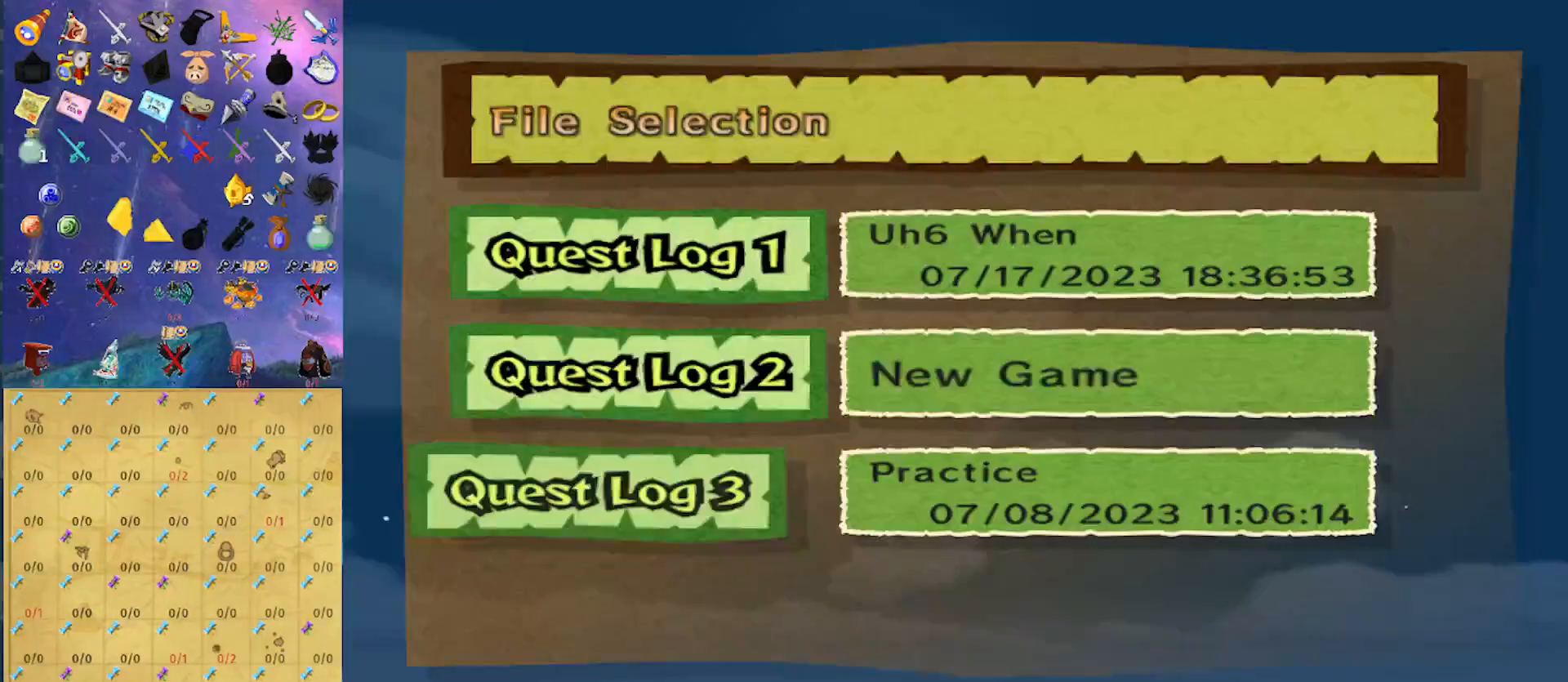
{"buttons": [], "left_stick": "center", "right_stick": "center", "events": [[67, "A", "down"], [133, "A", "up"], [200, "A", "down"], [300, "A", "up"], [367, "A", "down"], [433, "A", "up"]]}
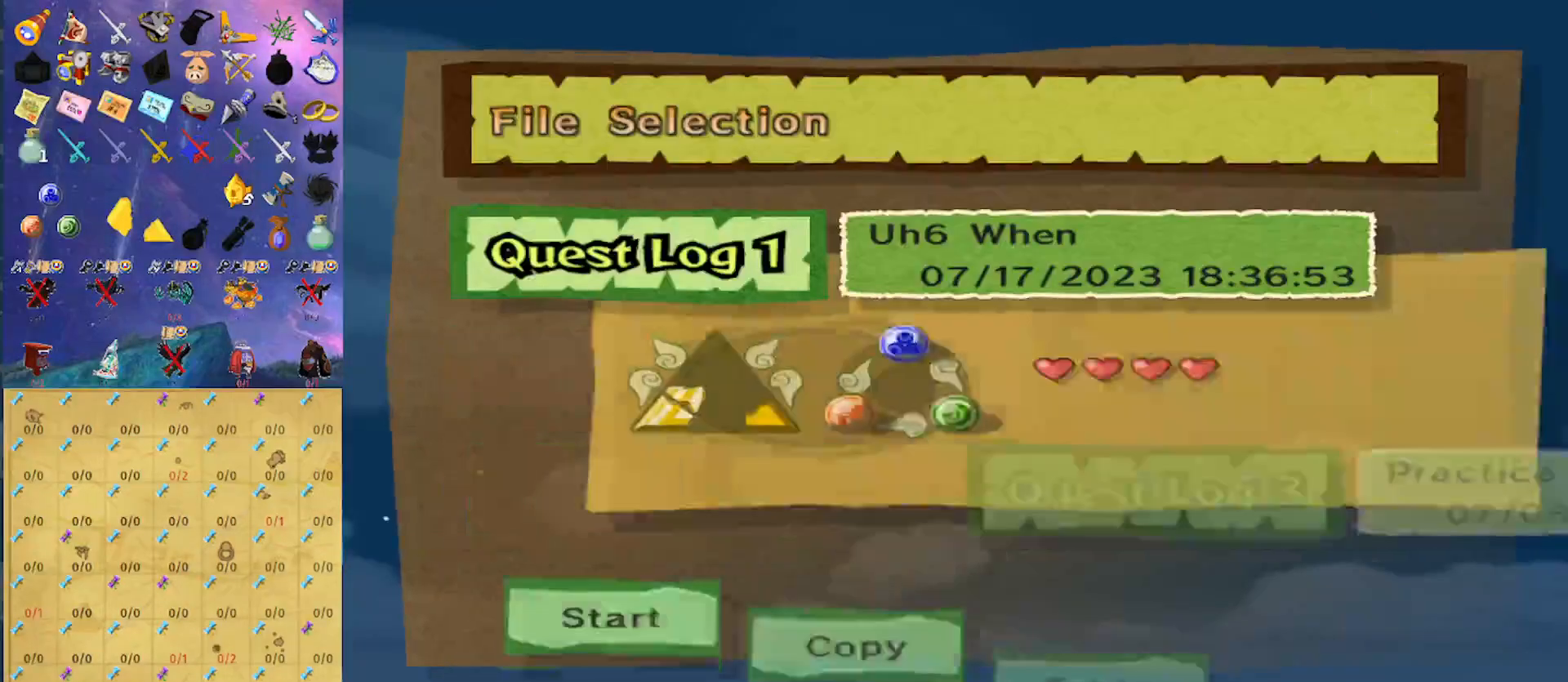
{"buttons": [], "left_stick": "center", "right_stick": "center", "events": [[67, "A", "down"], [133, "A", "up"], [233, "A", "down"], [300, "A", "up"], [367, "A", "down"], [433, "A", "up"]]}
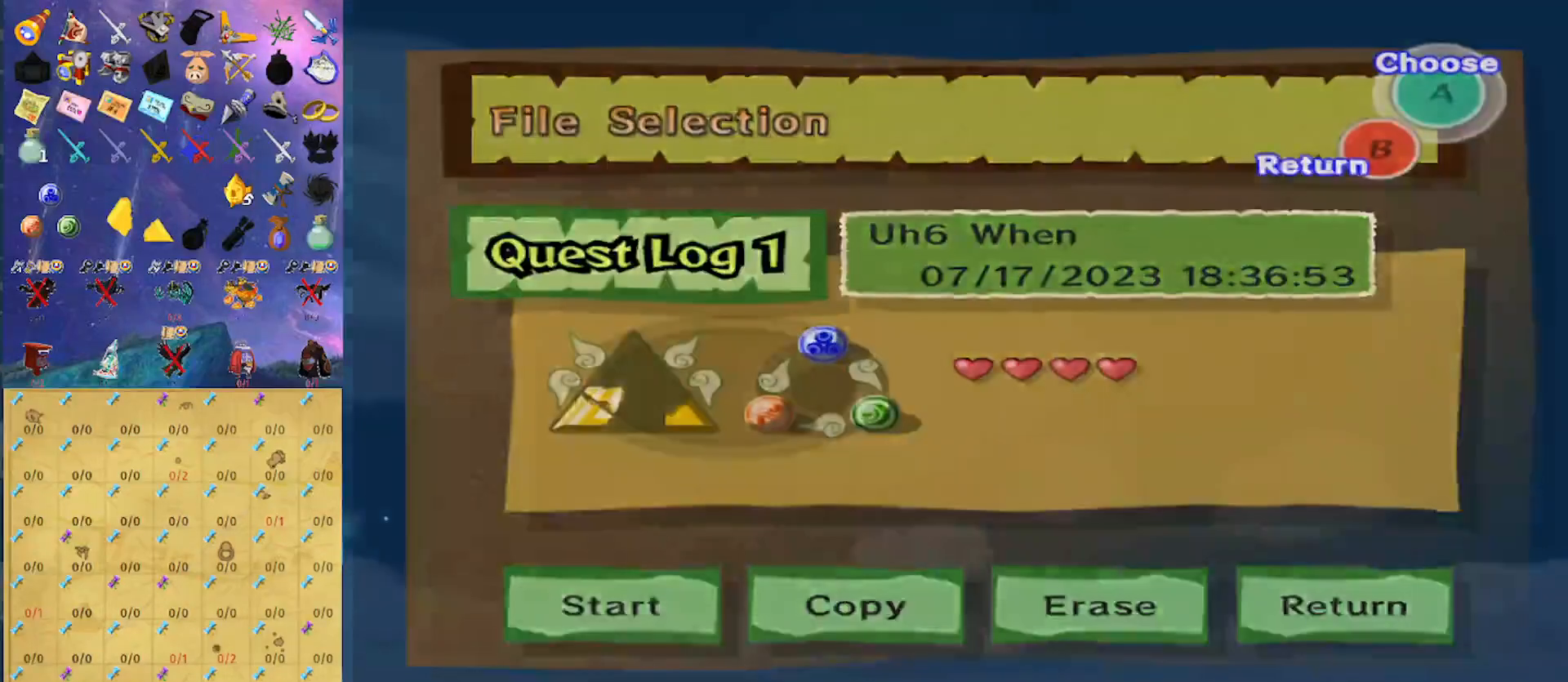
{"buttons": ["L1"], "left_stick": "center", "right_stick": "center", "events": [[500, "L1", "down"]]}
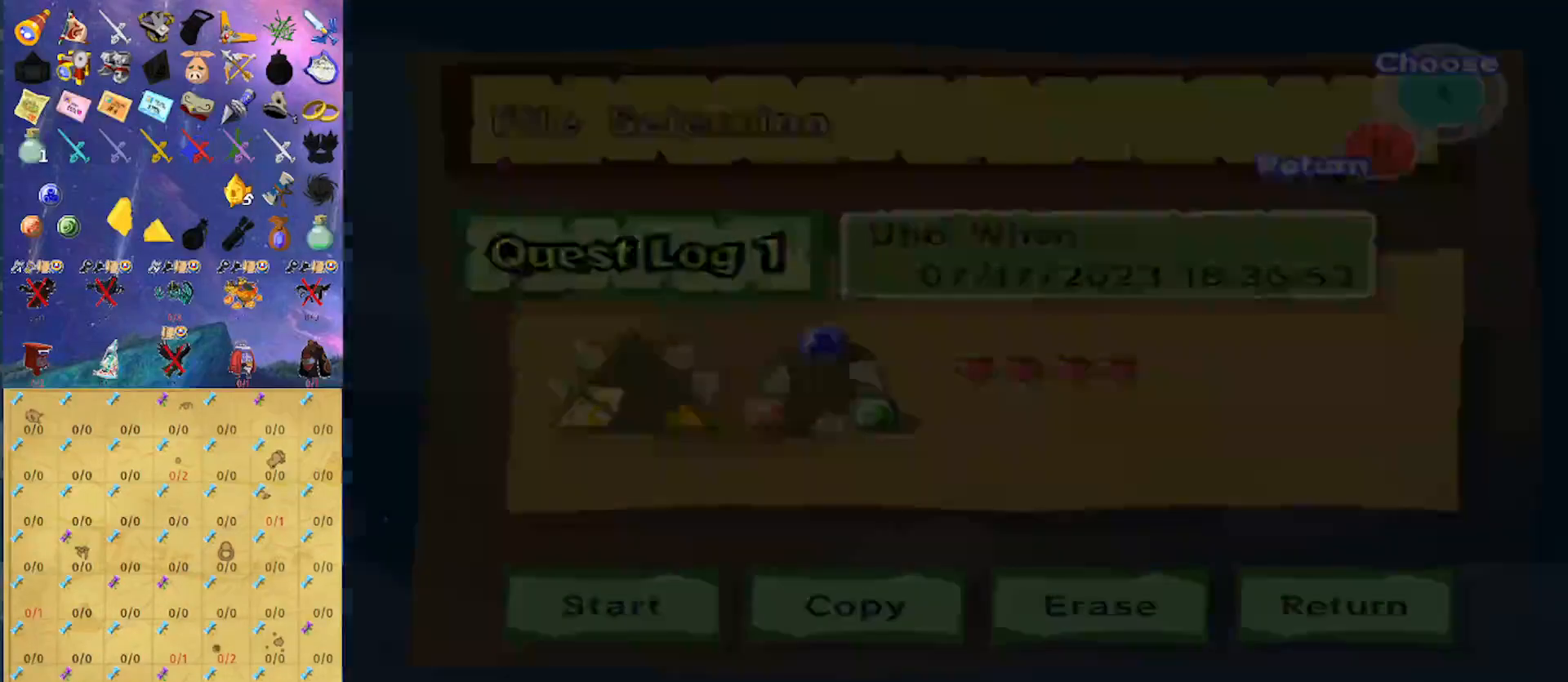
{"buttons": ["L1"], "left_stick": "center", "right_stick": "center", "events": []}
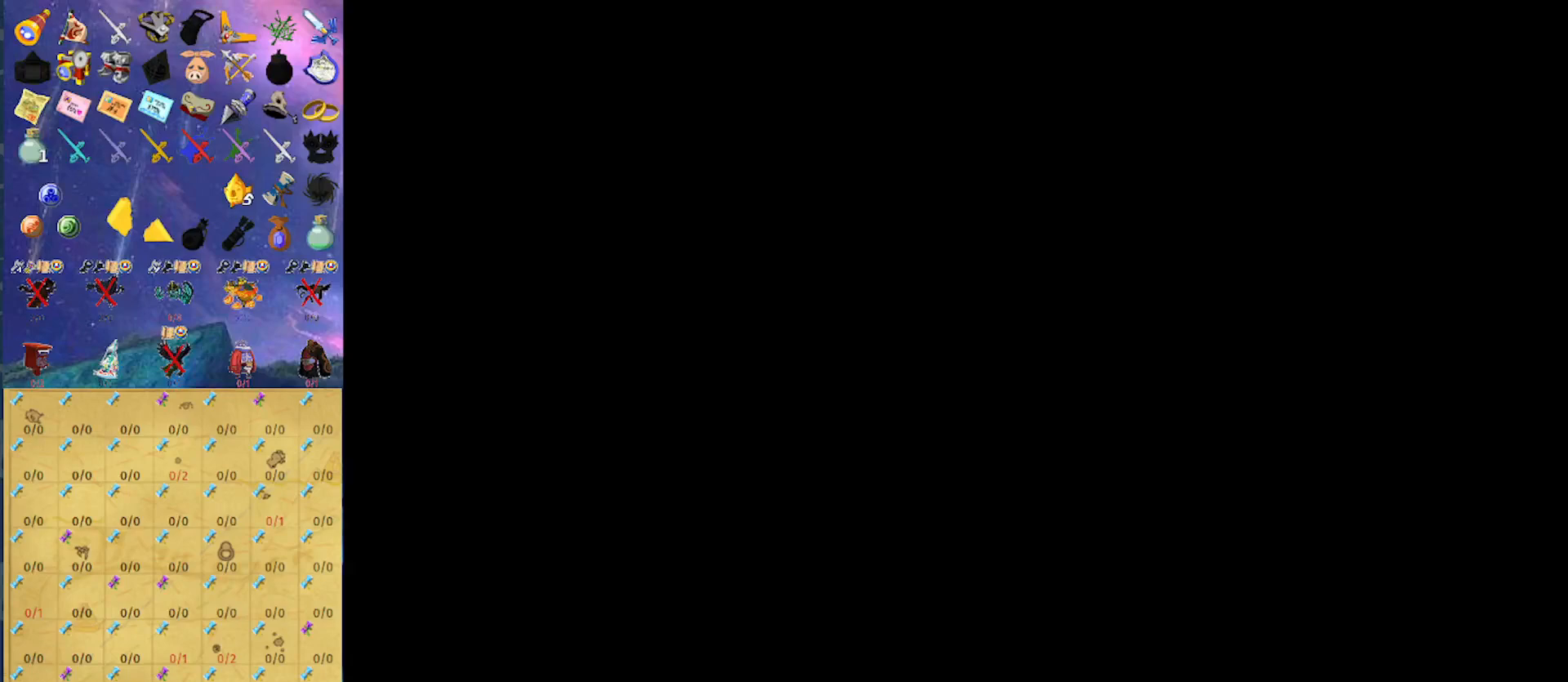
{"buttons": ["L1"], "left_stick": "center", "right_stick": "center", "events": []}
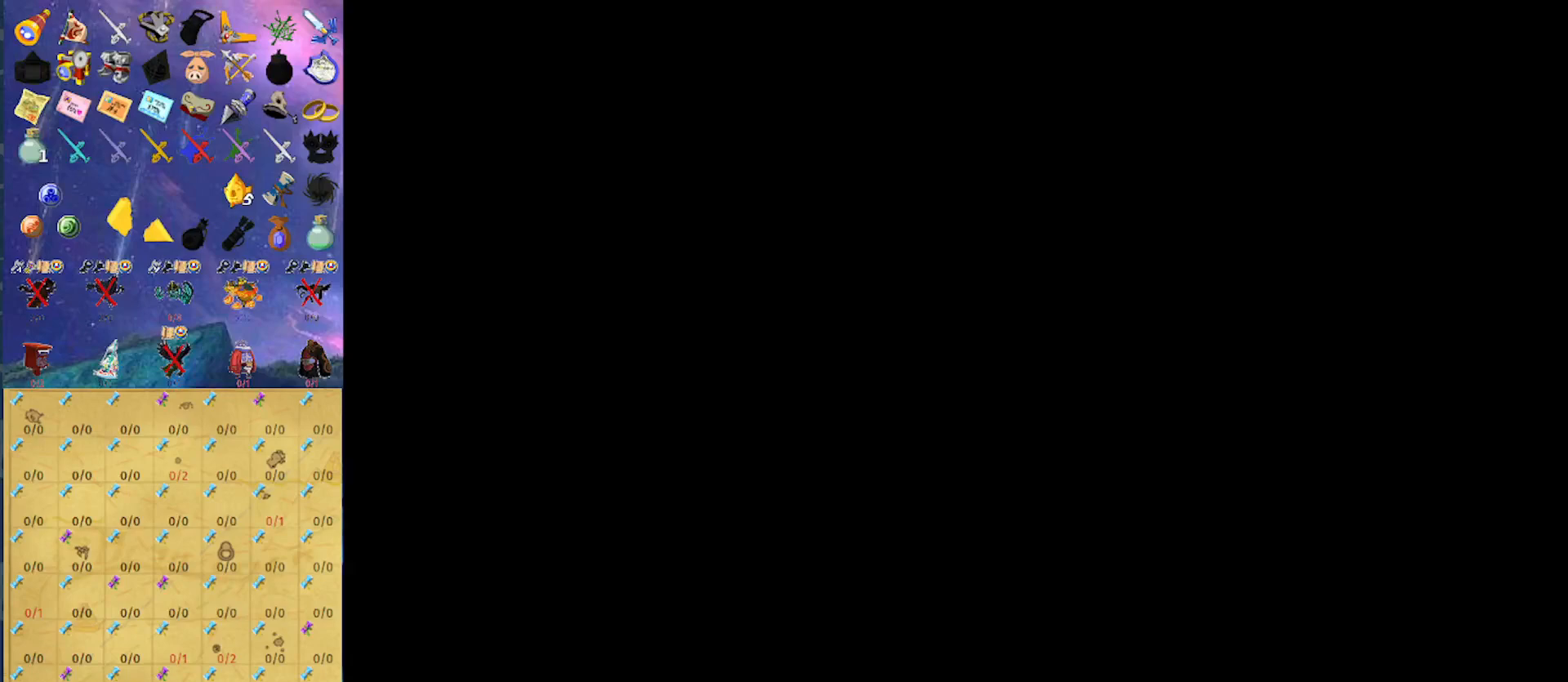
{"buttons": ["L1"], "left_stick": "center", "right_stick": "center", "events": []}
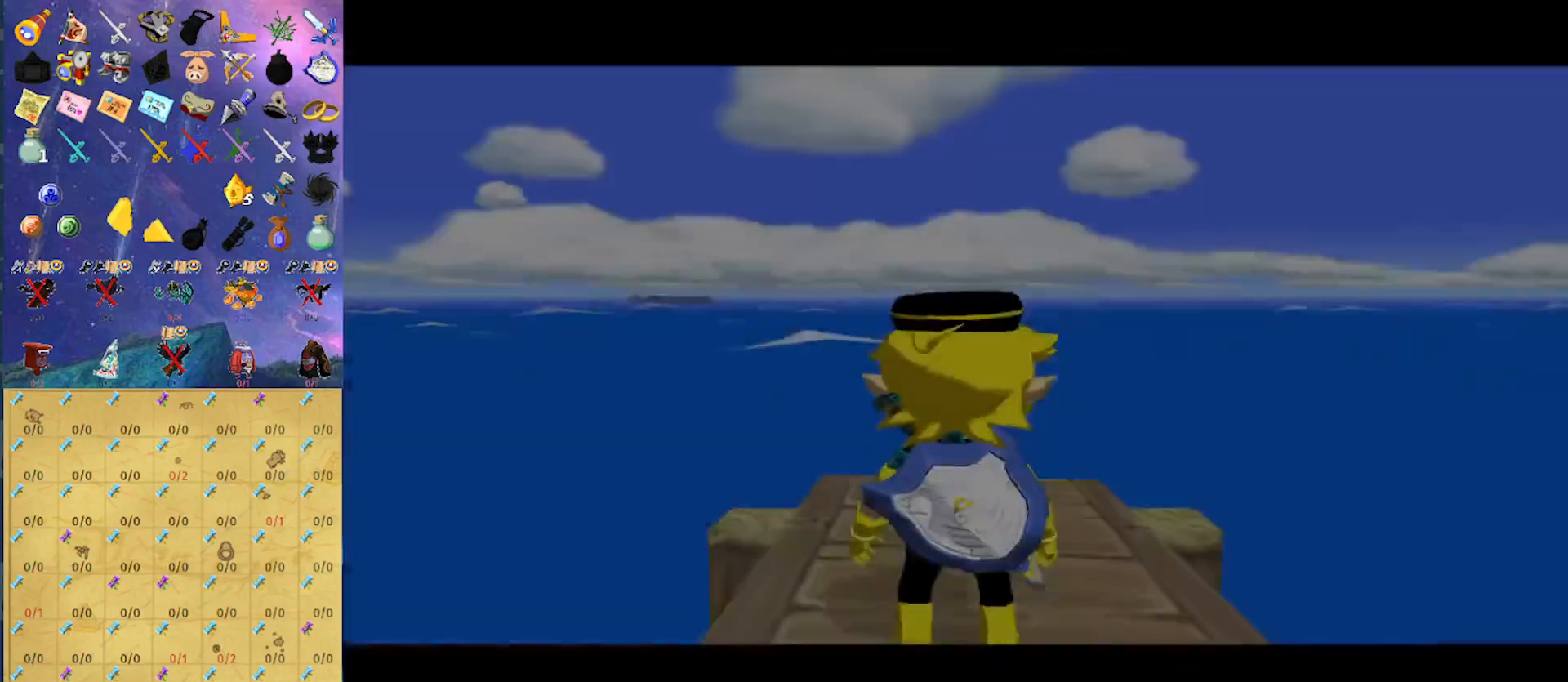
{"buttons": ["L1"], "left_stick": "center", "right_stick": "center", "events": []}
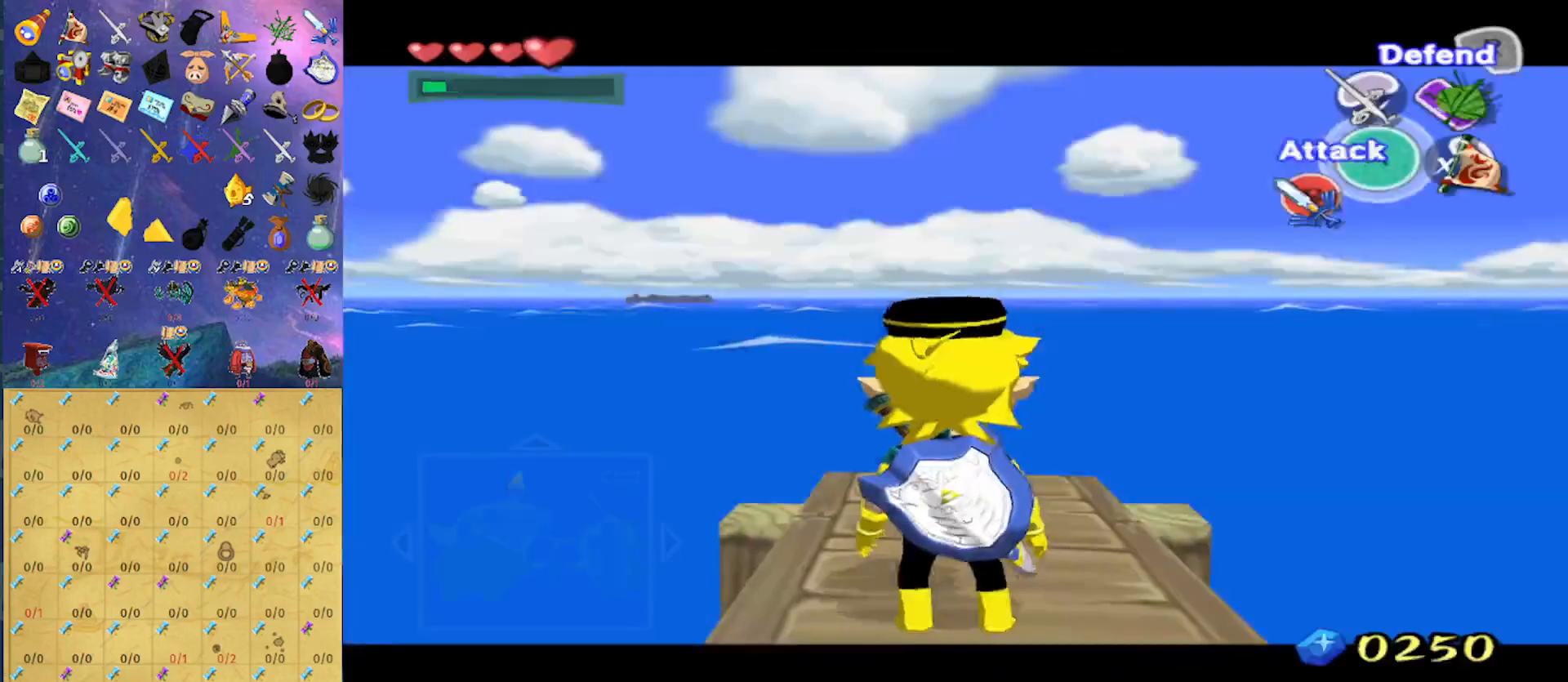
{"buttons": ["L1"], "left_stick": "right", "right_stick": "down-left", "events": [[33, "left_stick", "left"], [67, "A", "down"], [200, "A", "up"], [200, "left_stick", "right"], [500, "right_stick", "down-left"]]}
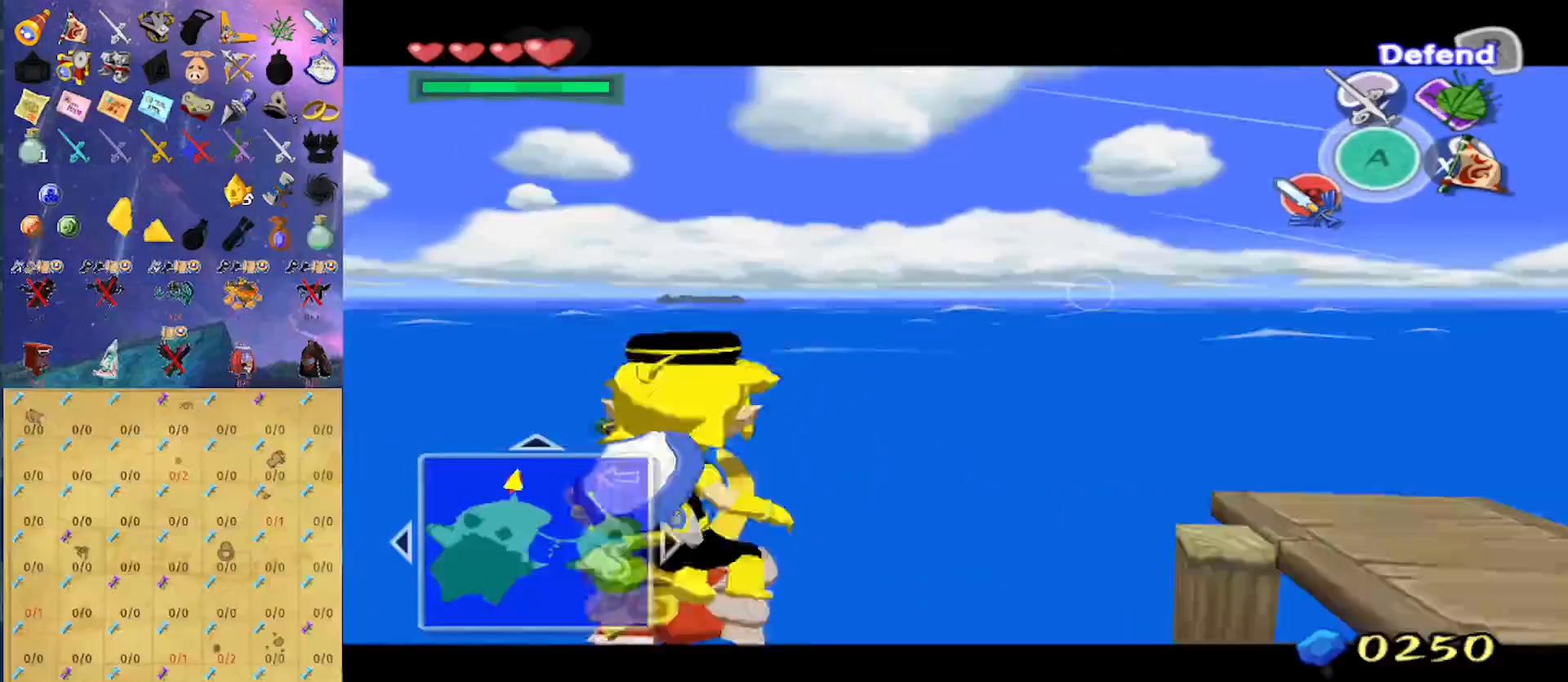
{"buttons": ["L1"], "left_stick": "right", "right_stick": "down-left", "events": [[267, "right_stick", "center"], [467, "right_stick", "down-left"]]}
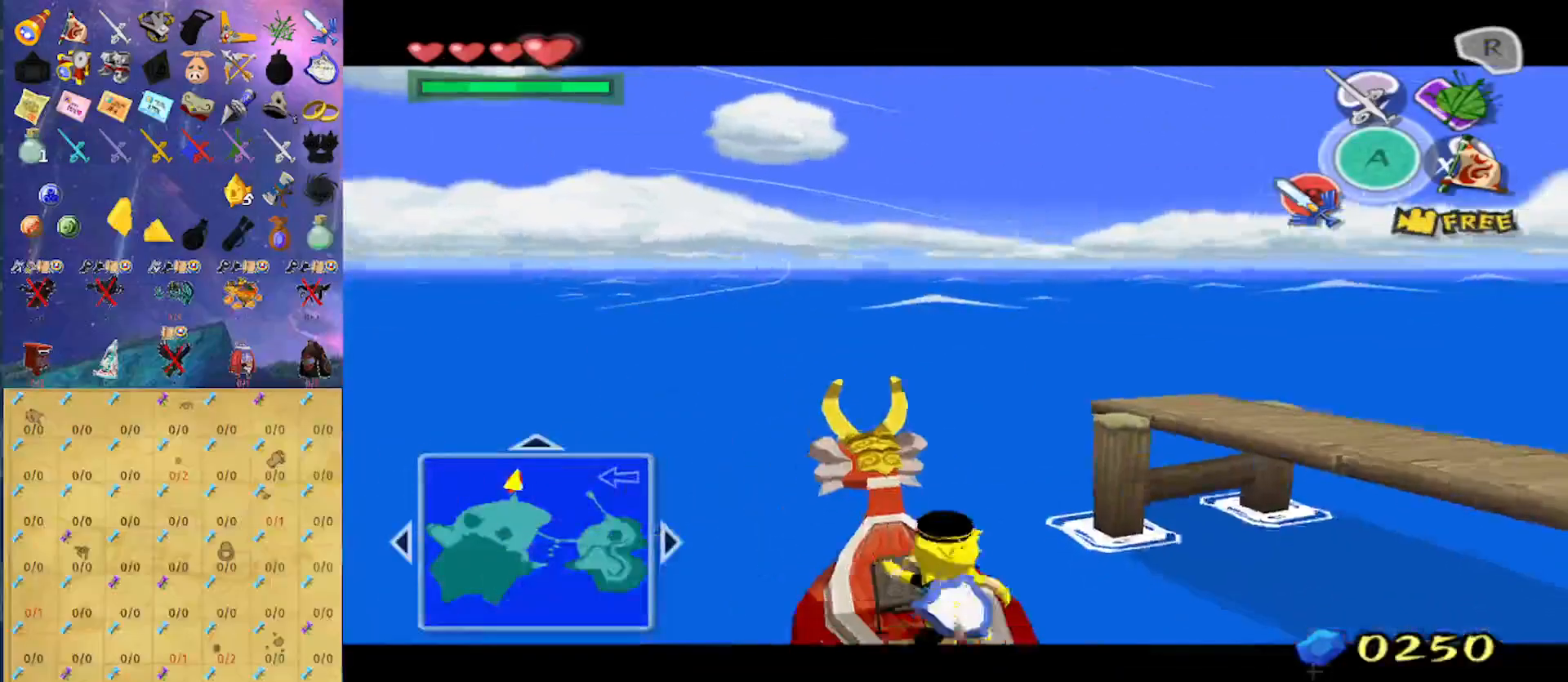
{"buttons": [], "left_stick": "right", "right_stick": "center", "events": [[100, "L1", "up"], [100, "left_stick", "center"], [267, "left_stick", "right"], [300, "right_stick", "center"]]}
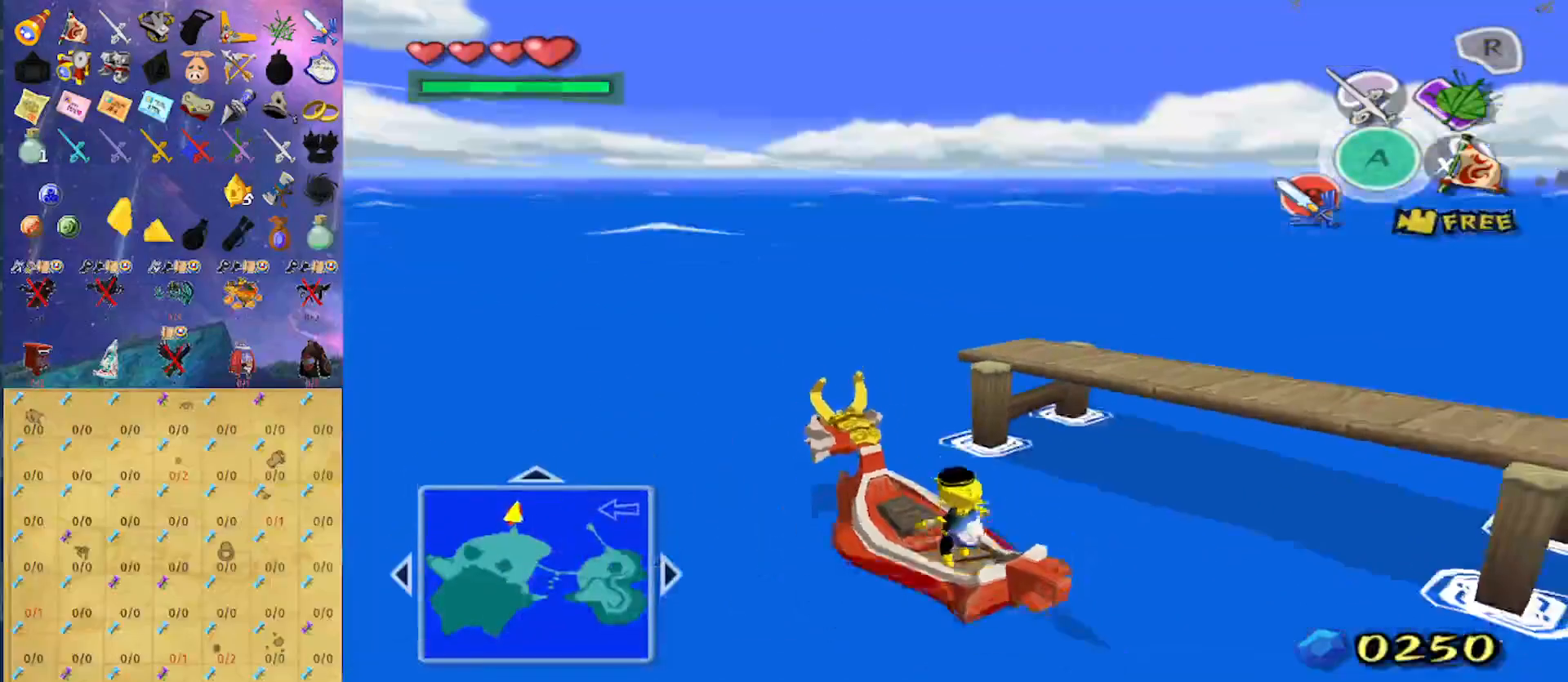
{"buttons": [], "left_stick": "right", "right_stick": "center", "events": []}
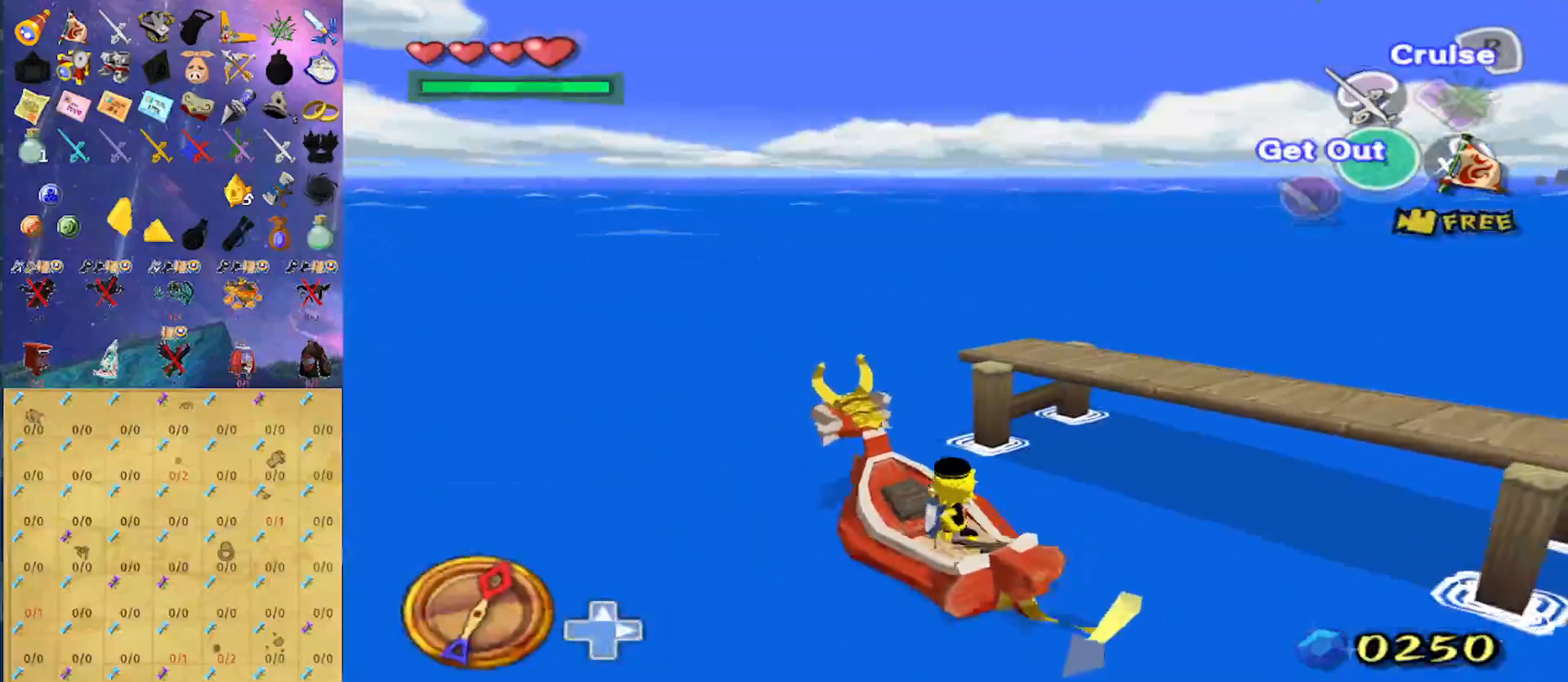
{"buttons": ["A", "L1"], "left_stick": "right", "right_stick": "center", "events": [[233, "X", "down"], [333, "X", "up"], [467, "L1", "down"], [500, "A", "down"]]}
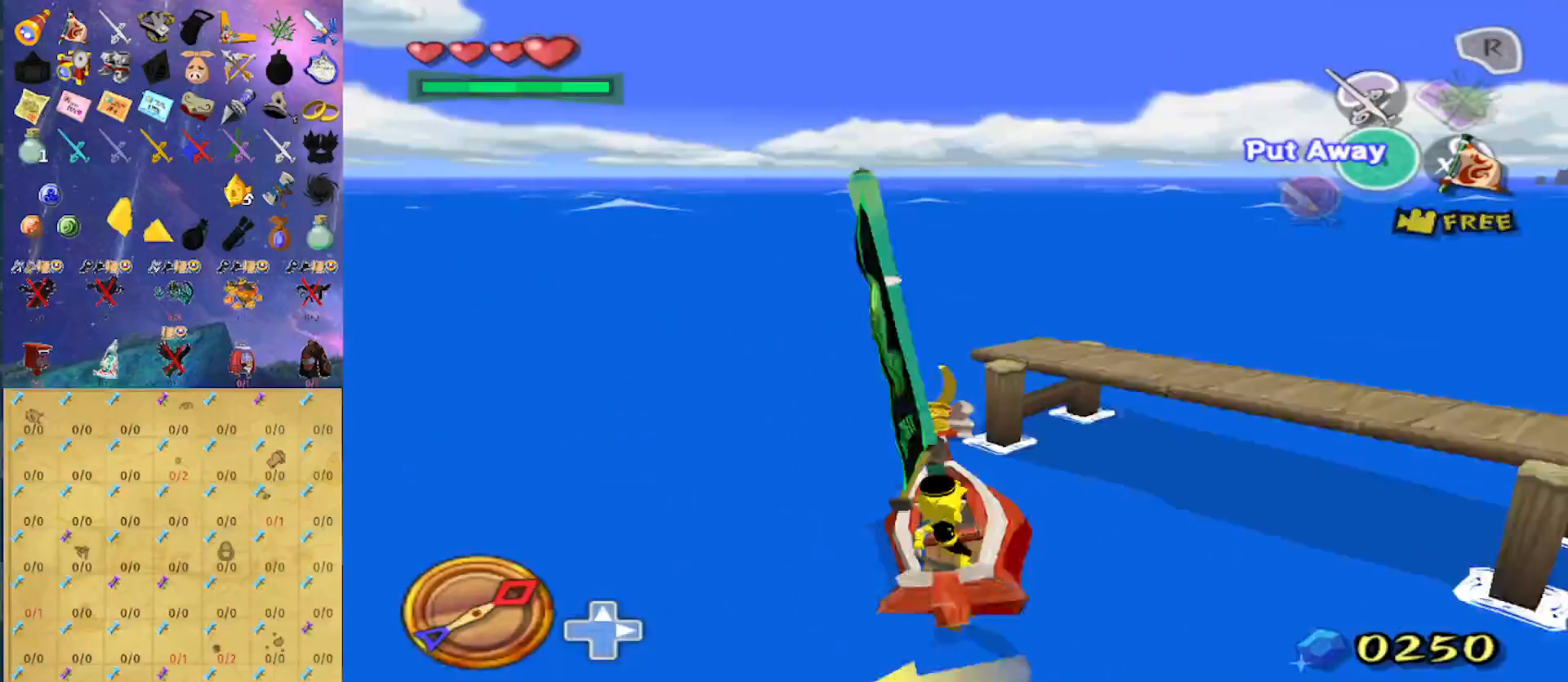
{"buttons": ["L1"], "left_stick": "right", "right_stick": "center", "events": [[133, "A", "up"], [200, "X", "down"], [267, "X", "up"], [300, "R1", "down"], [467, "R1", "up"]]}
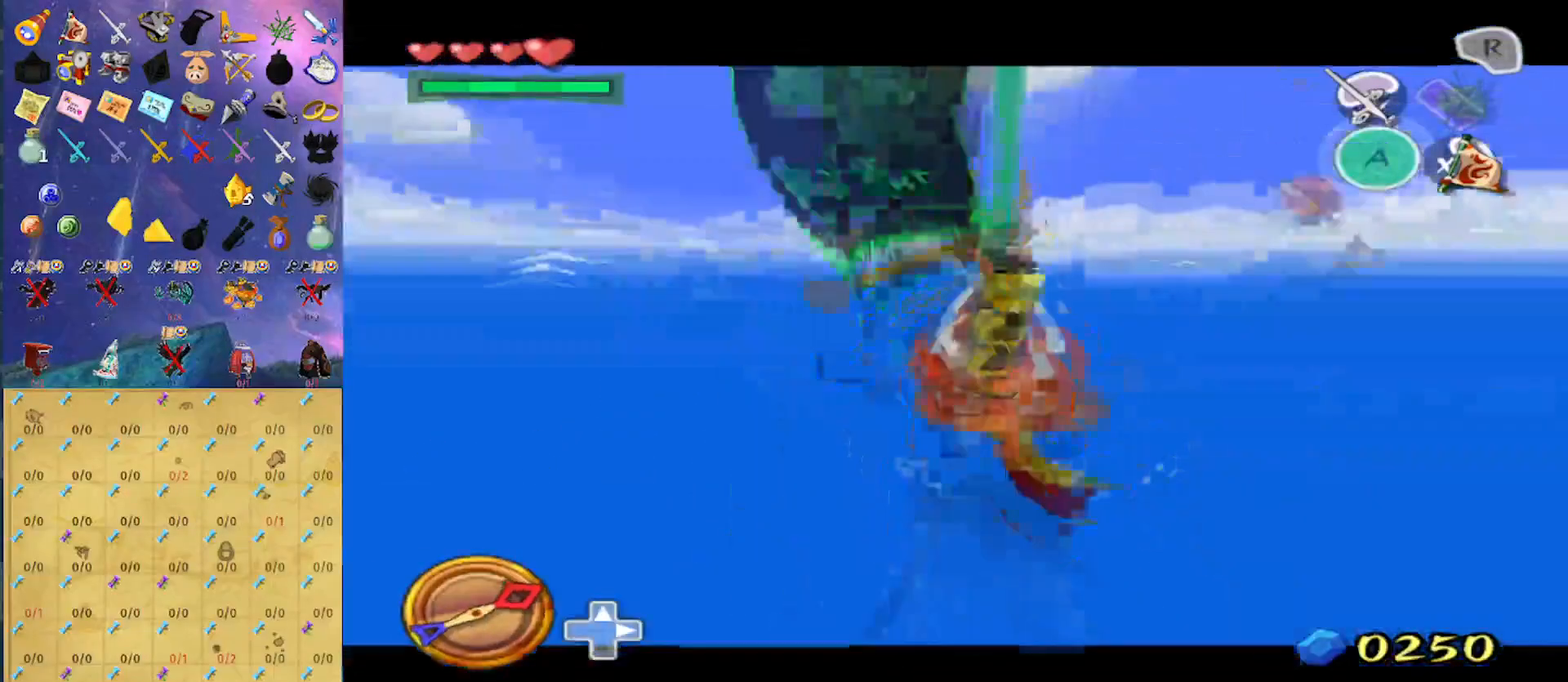
{"buttons": [], "left_stick": "right", "right_stick": "down", "events": [[67, "right_stick", "down-left"], [100, "L1", "up"], [367, "right_stick", "center"], [500, "right_stick", "down"]]}
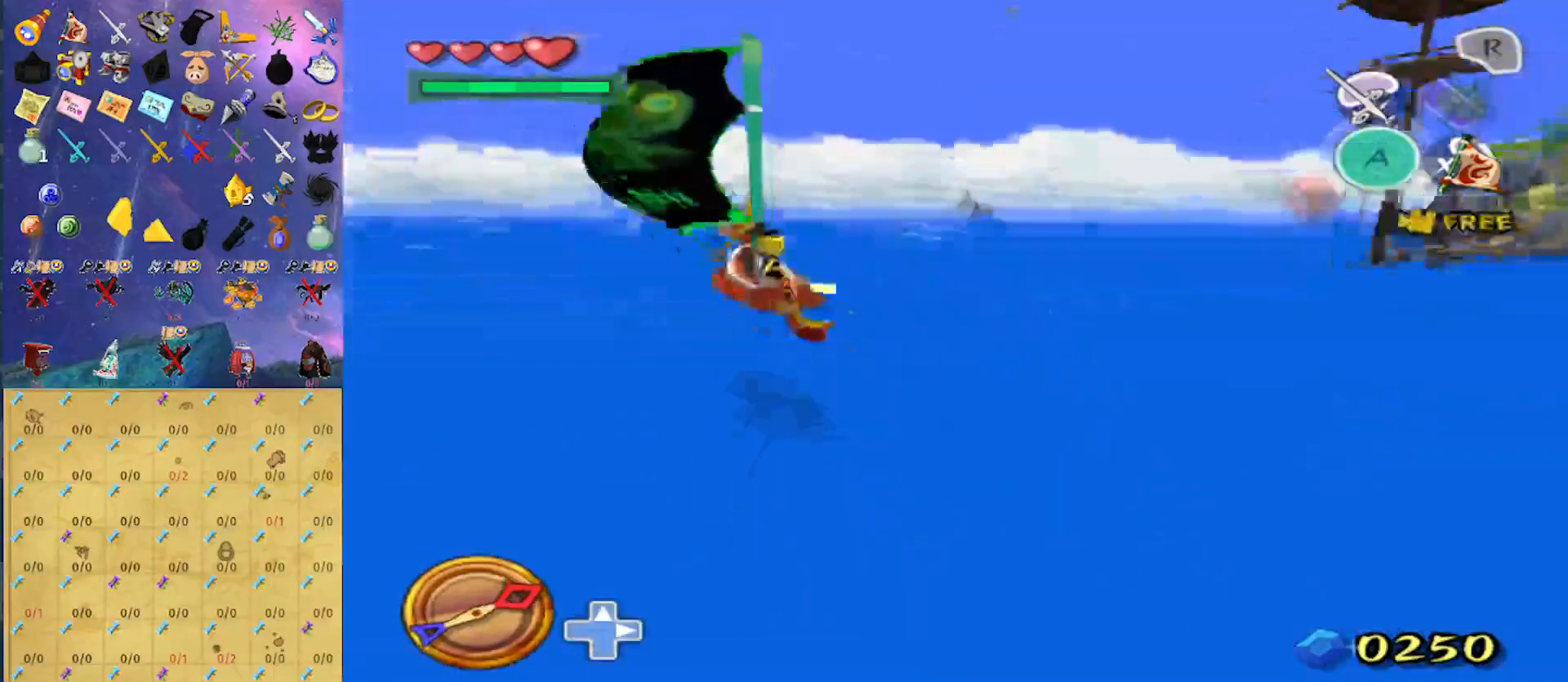
{"buttons": ["A"], "left_stick": "right", "right_stick": "center", "events": [[200, "right_stick", "center"], [500, "A", "down"]]}
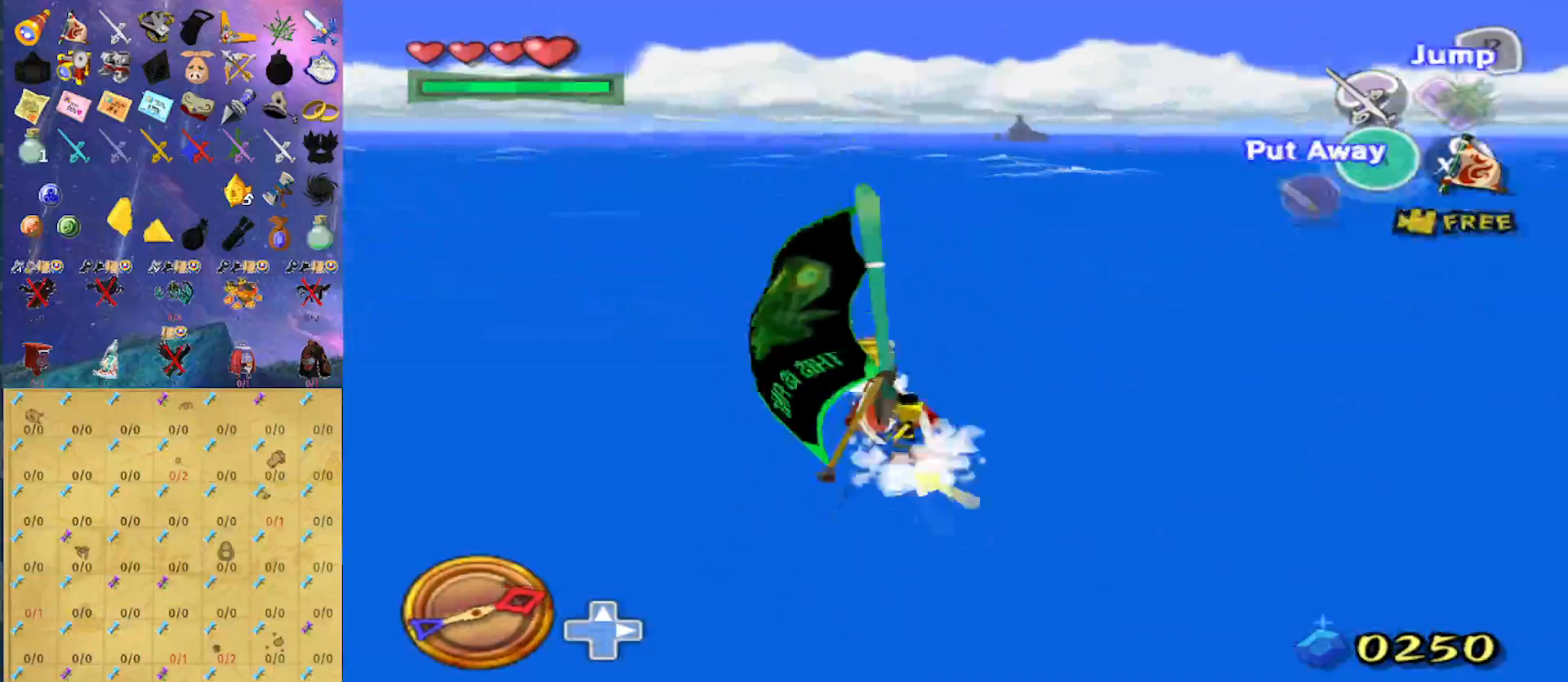
{"buttons": [], "left_stick": "center", "right_stick": "center", "events": [[133, "A", "up"], [200, "X", "down"], [300, "R1", "down"], [300, "X", "up"], [367, "left_stick", "center"], [467, "R1", "up"]]}
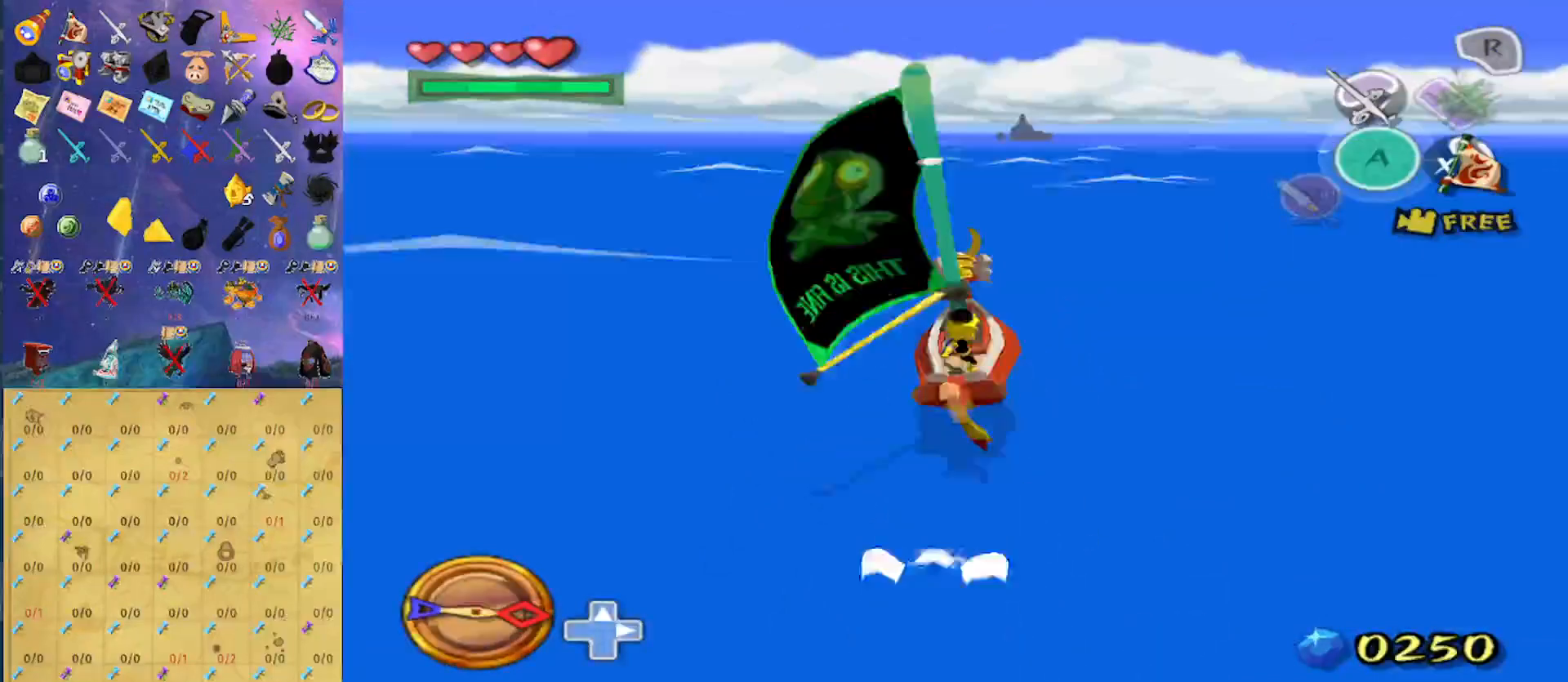
{"buttons": [], "left_stick": "center", "right_stick": "down", "events": [[67, "right_stick", "down-left"], [233, "right_stick", "center"], [467, "right_stick", "down"]]}
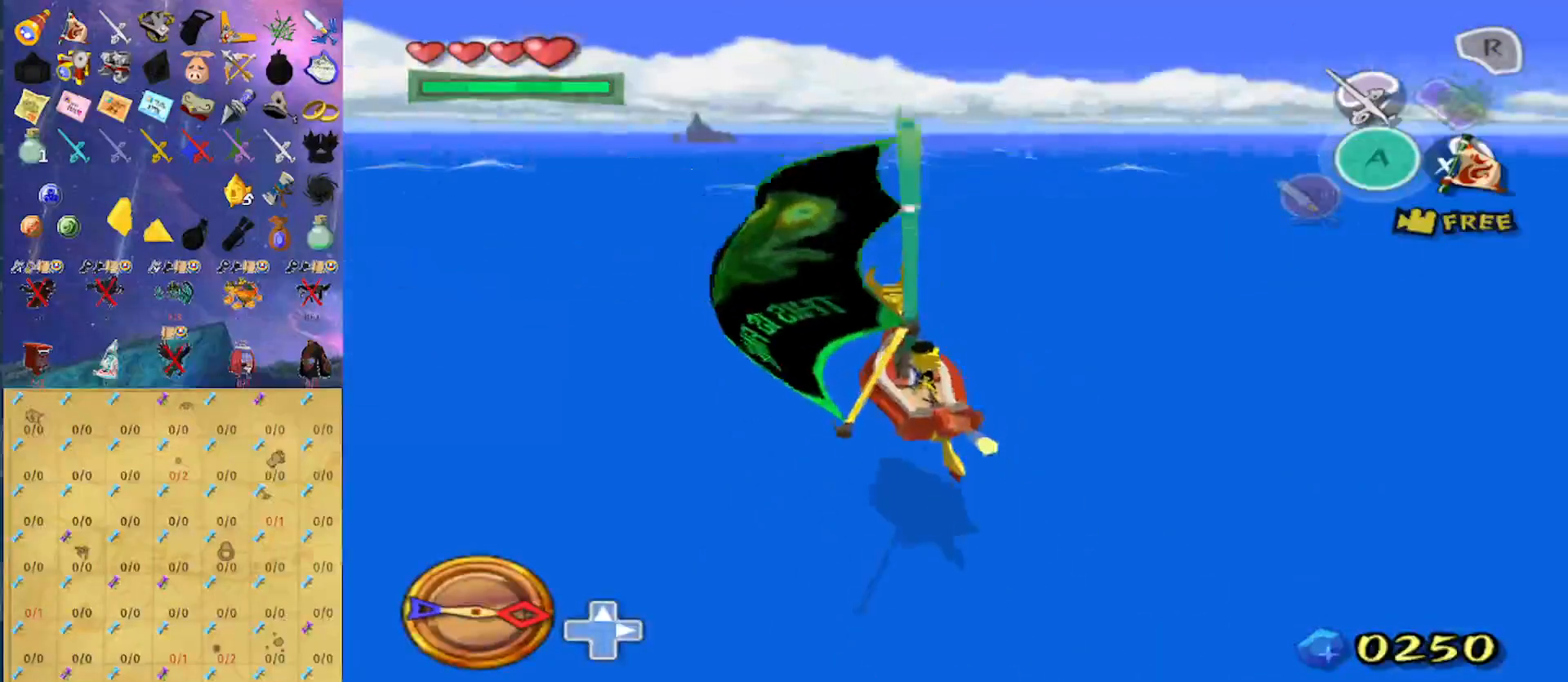
{"buttons": ["A"], "left_stick": "center", "right_stick": "center", "events": [[200, "right_stick", "center"], [500, "A", "down"]]}
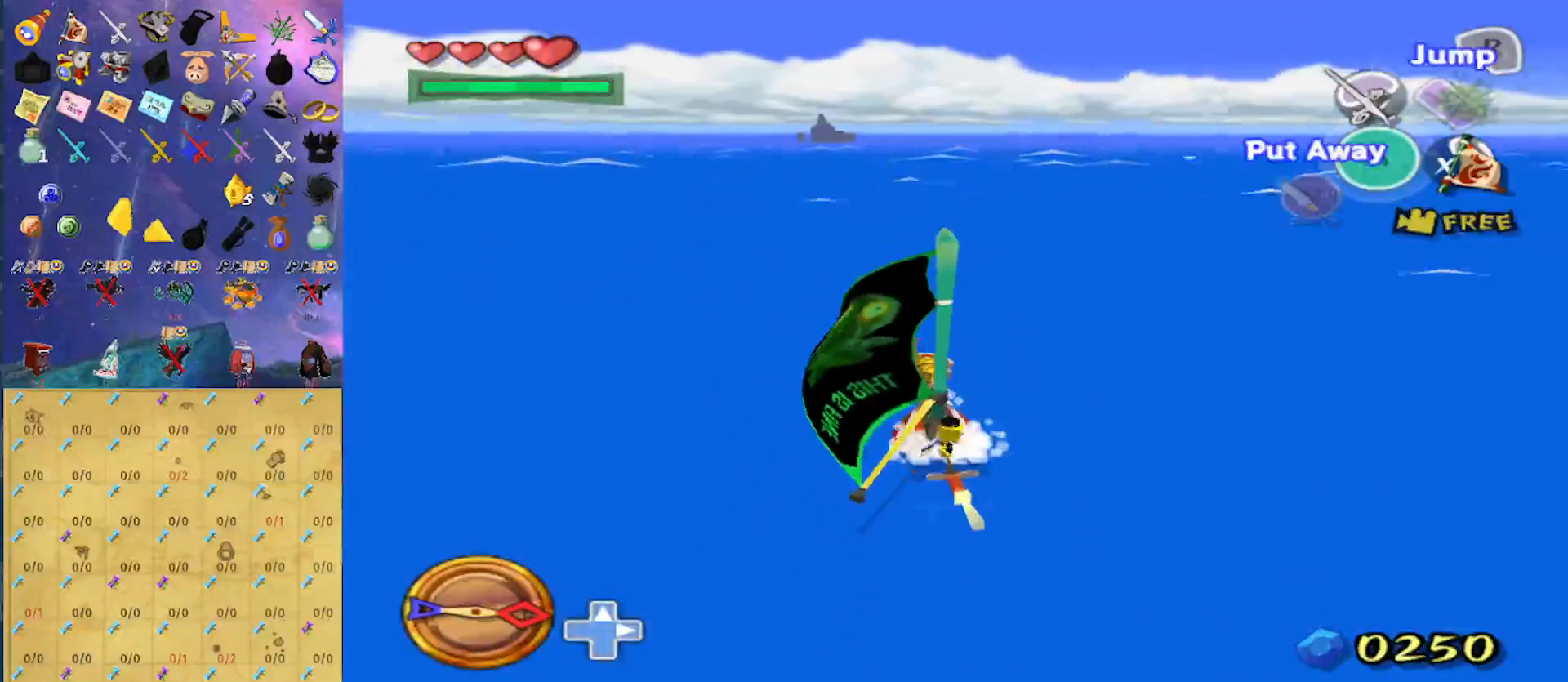
{"buttons": [], "left_stick": "center", "right_stick": "center", "events": [[100, "left_stick", "right"], [133, "A", "up"], [167, "left_stick", "center"], [233, "X", "down"], [300, "X", "up"], [333, "R1", "down"], [433, "R1", "up"]]}
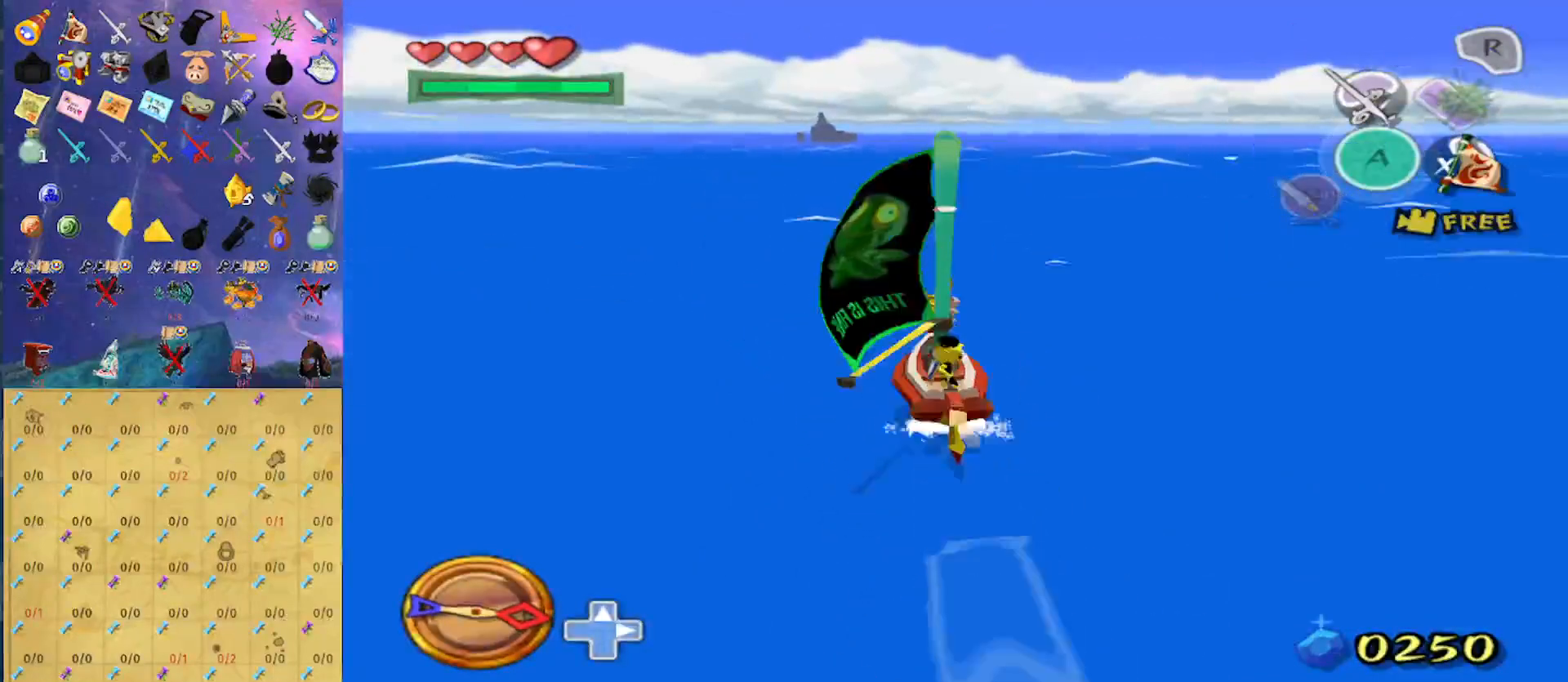
{"buttons": [], "left_stick": "center", "right_stick": "down", "events": [[167, "right_stick", "down"]]}
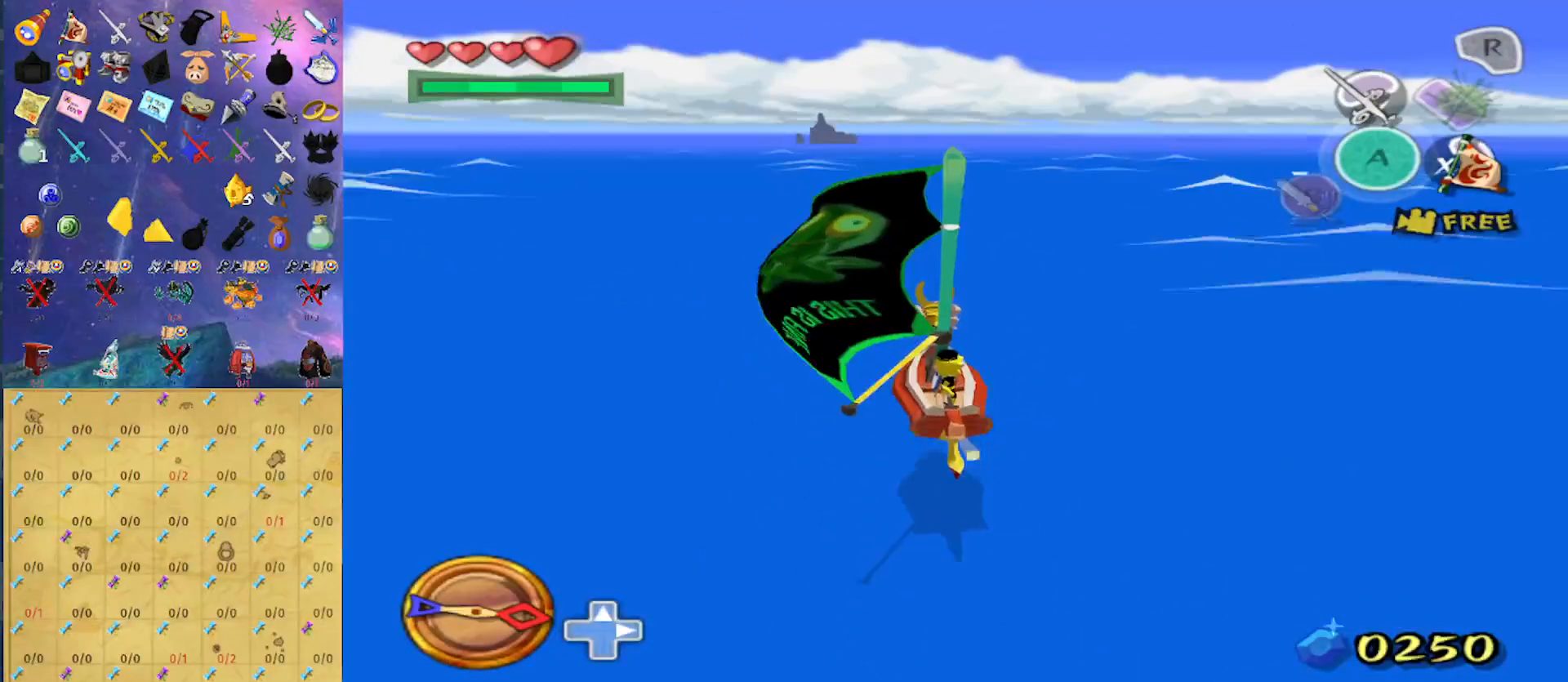
{"buttons": ["A"], "left_stick": "center", "right_stick": "center", "events": [[33, "right_stick", "center"], [467, "A", "down"]]}
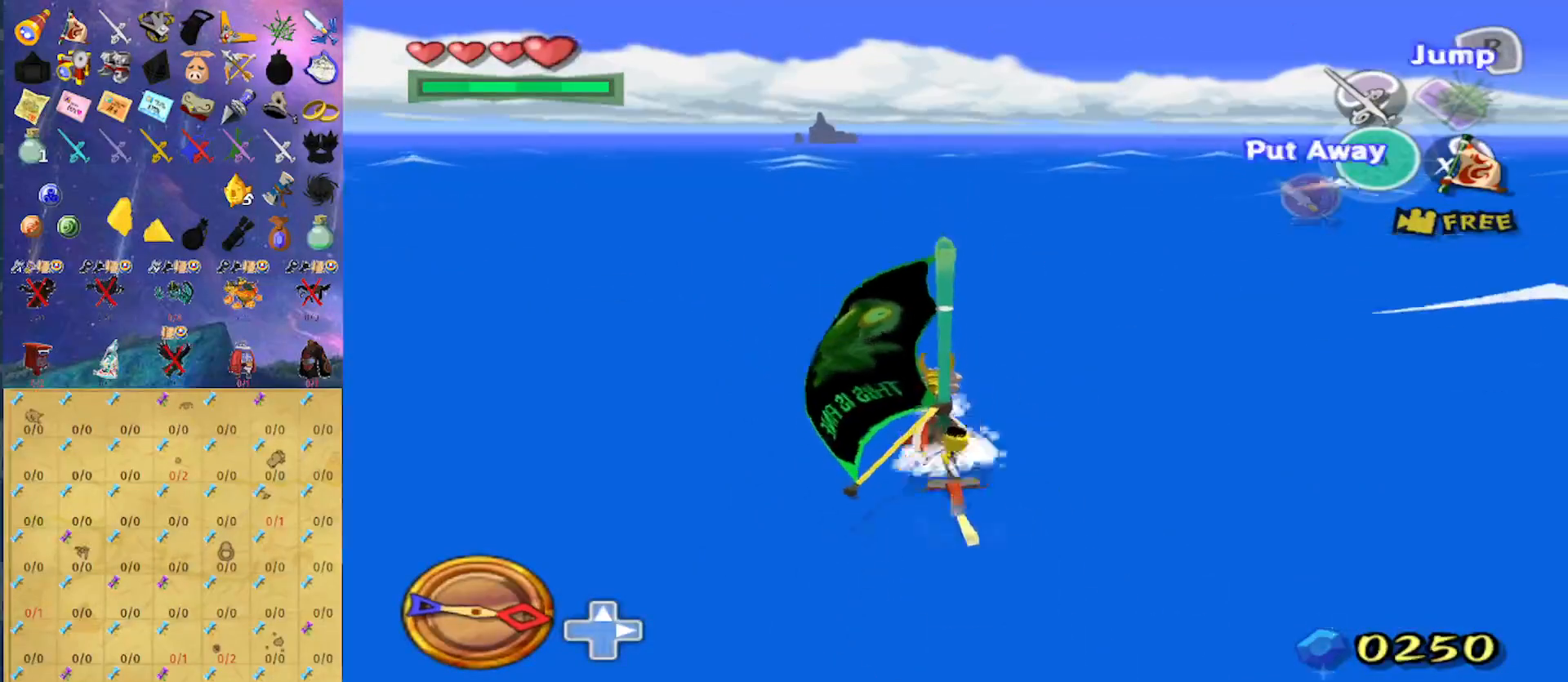
{"buttons": [], "left_stick": "center", "right_stick": "center"}
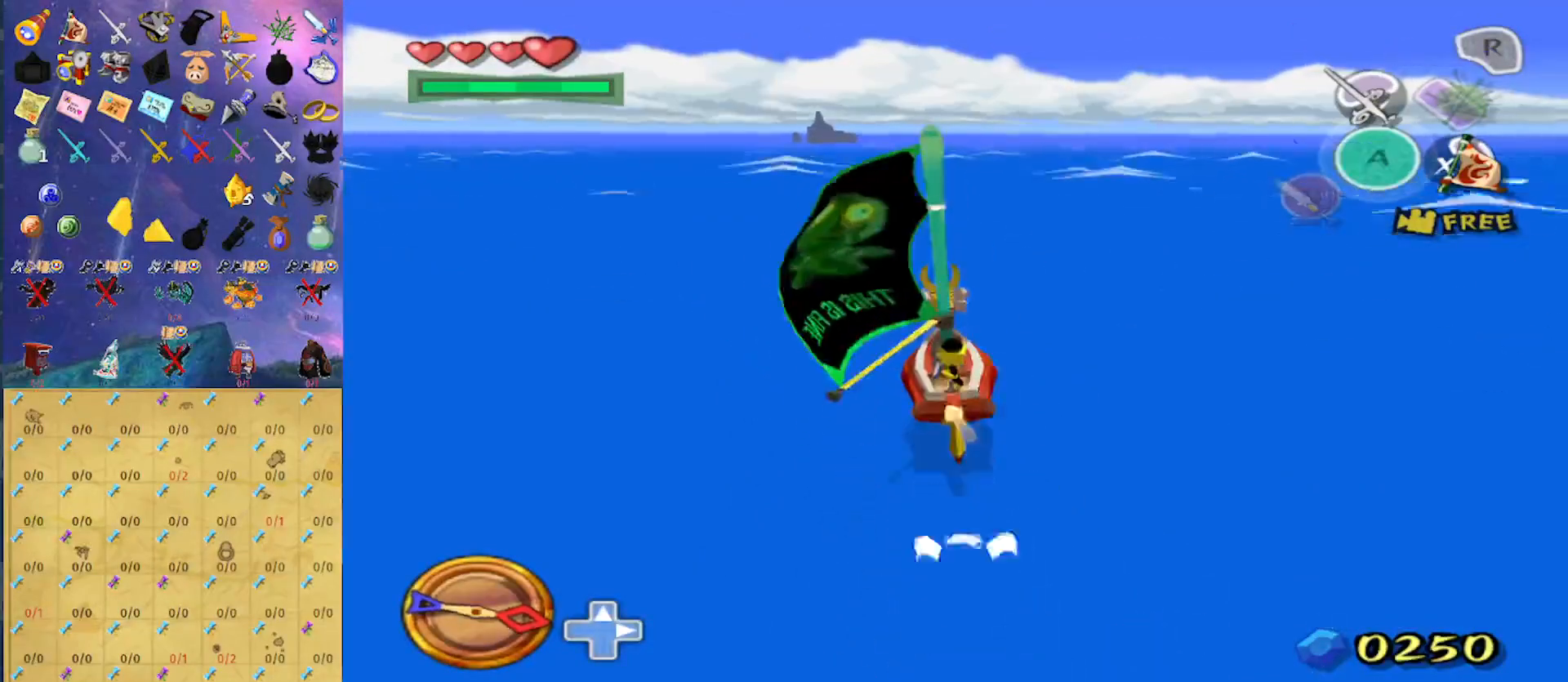
{"buttons": [], "left_stick": "center", "right_stick": "center", "events": [[100, "right_stick", "down"], [433, "right_stick", "center"]]}
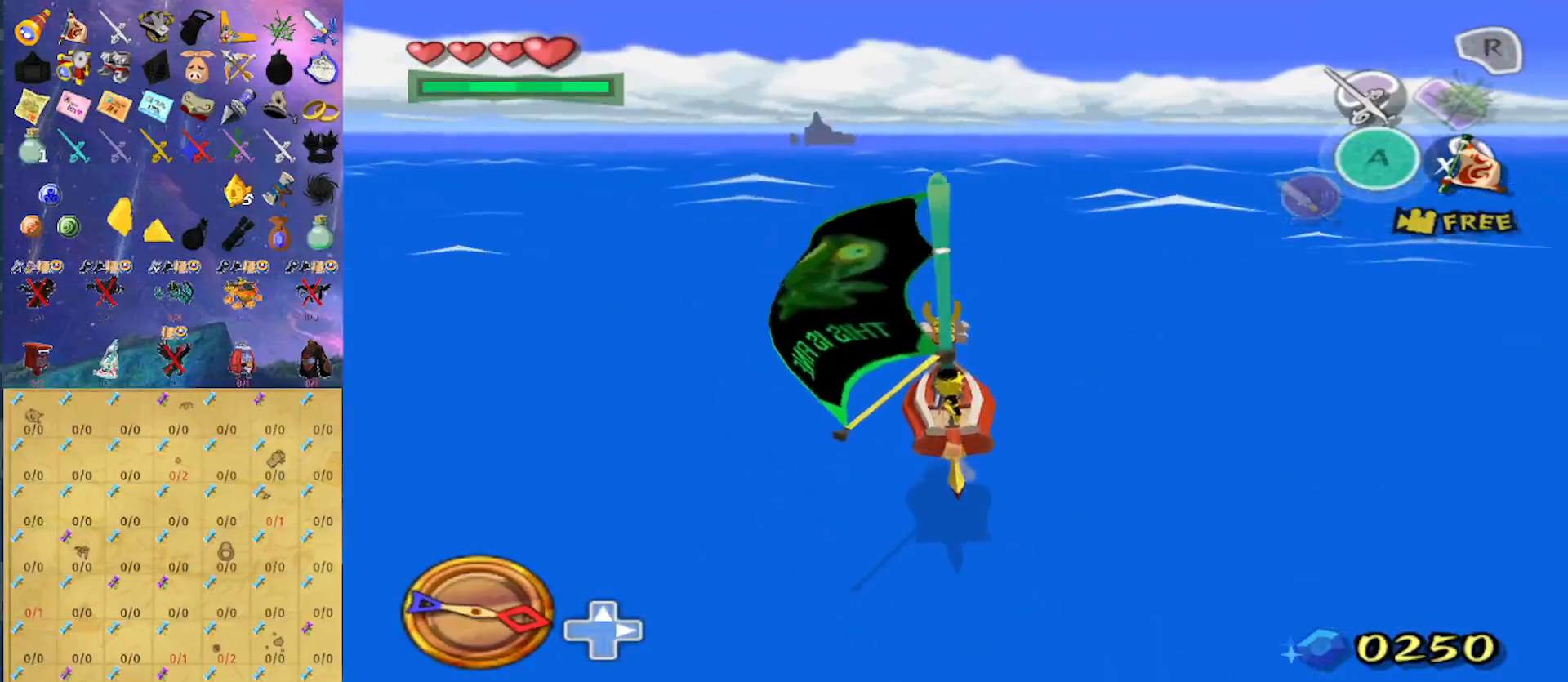
{"buttons": ["A", "B"], "left_stick": "center", "right_stick": "center", "events": [[400, "A", "down"], [400, "B", "down"]]}
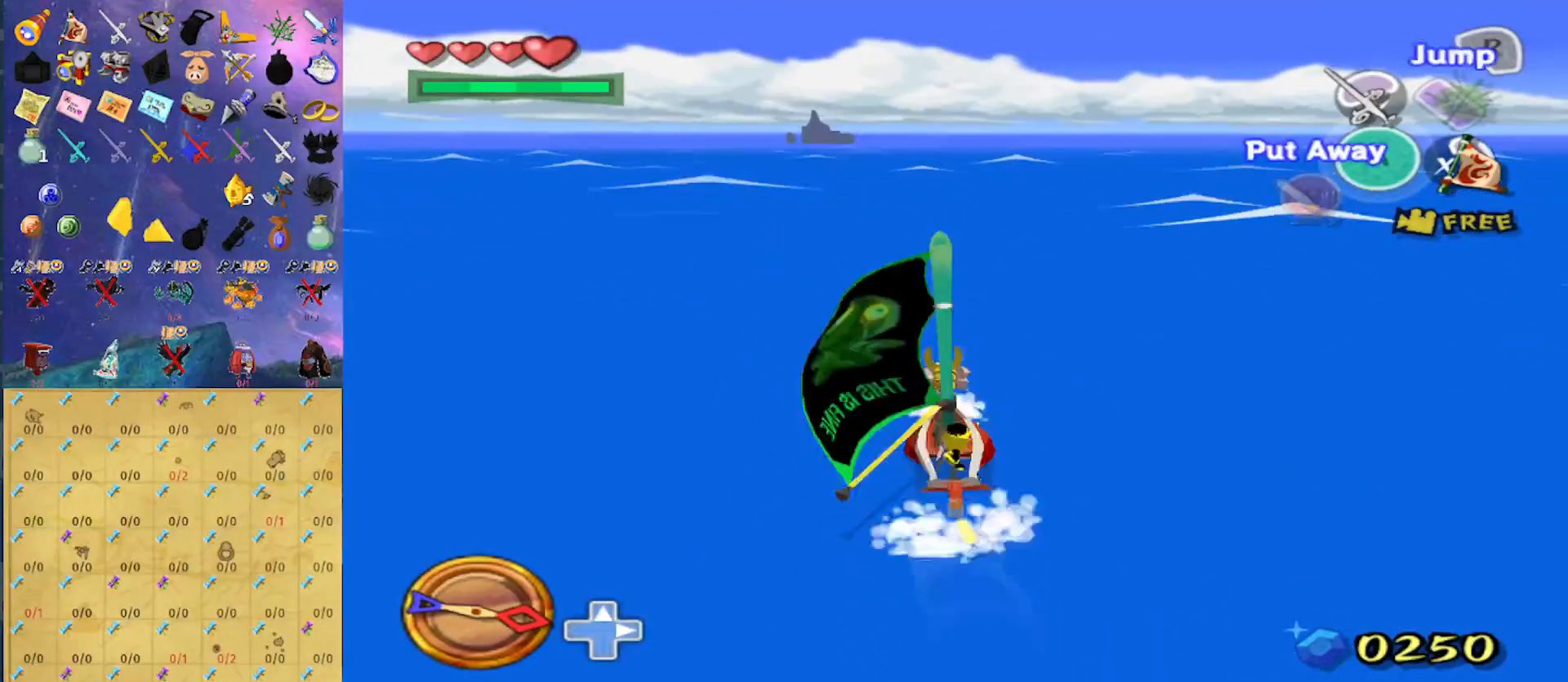
{"buttons": [], "left_stick": "center", "right_stick": "center", "events": [[33, "A", "up"], [33, "B", "up"], [100, "X", "down"], [200, "R1", "down"], [200, "X", "up"], [367, "R1", "up"]]}
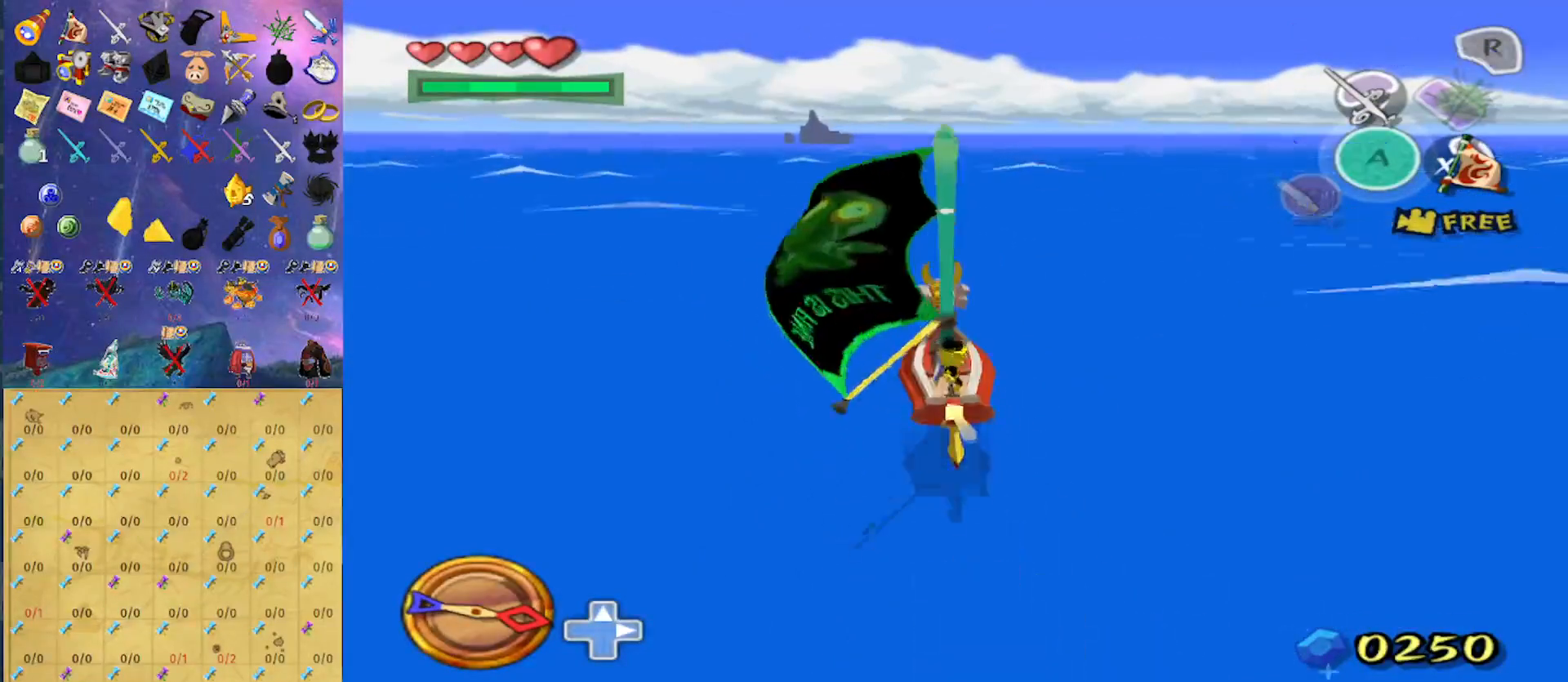
{"buttons": [], "left_stick": "center", "right_stick": "center", "events": [[67, "right_stick", "down"], [333, "right_stick", "center"]]}